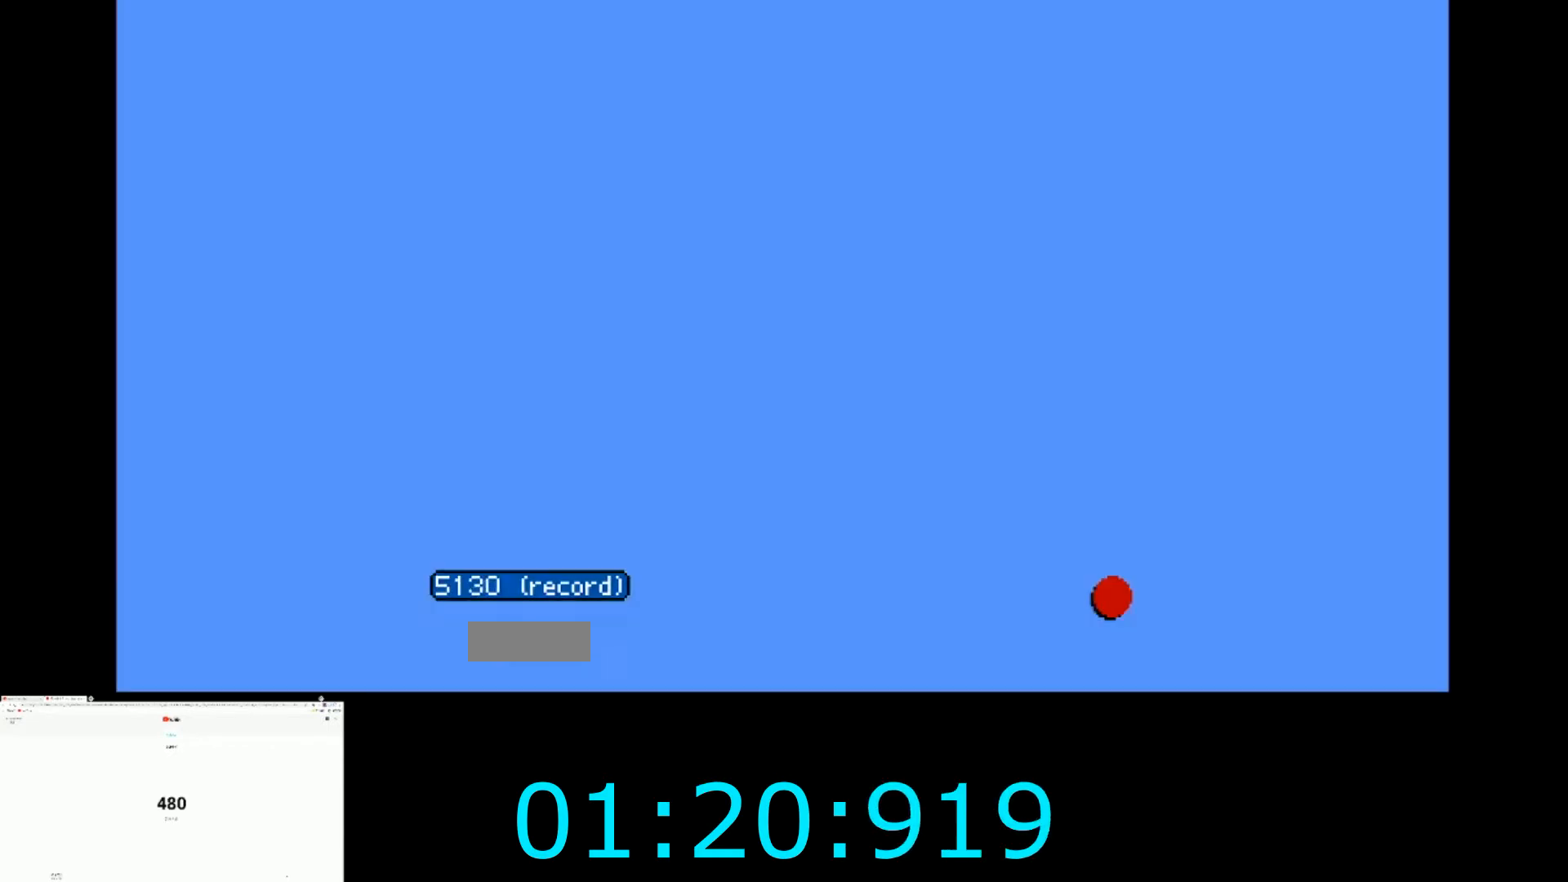
Gameplay with a controller (Nintendo layout); each line is a JSON object with the inputs held at the frame after it (dt_ms = milliseconds from this image to that frame). "events" lists button and stick changes between this image and that frame as [ms after this image, input, new state], when the widget could be followed in between. Not read: A L3 R3.
{"dt_ms": 501, "buttons": ["B", "DPAD_RIGHT"], "events": []}
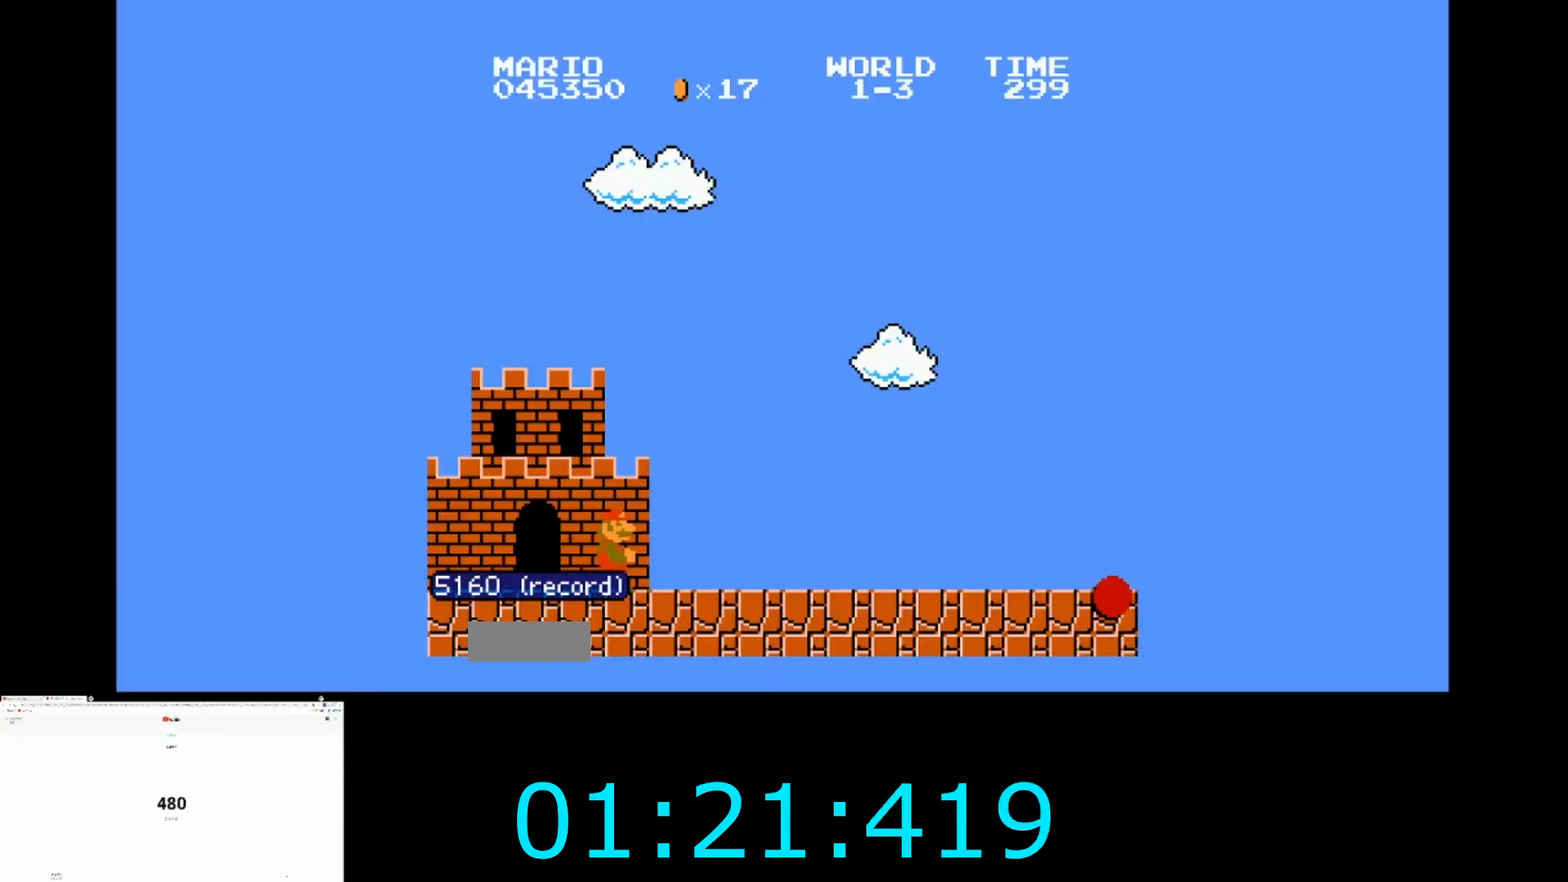
{"dt_ms": 500, "buttons": ["B", "DPAD_RIGHT"], "events": []}
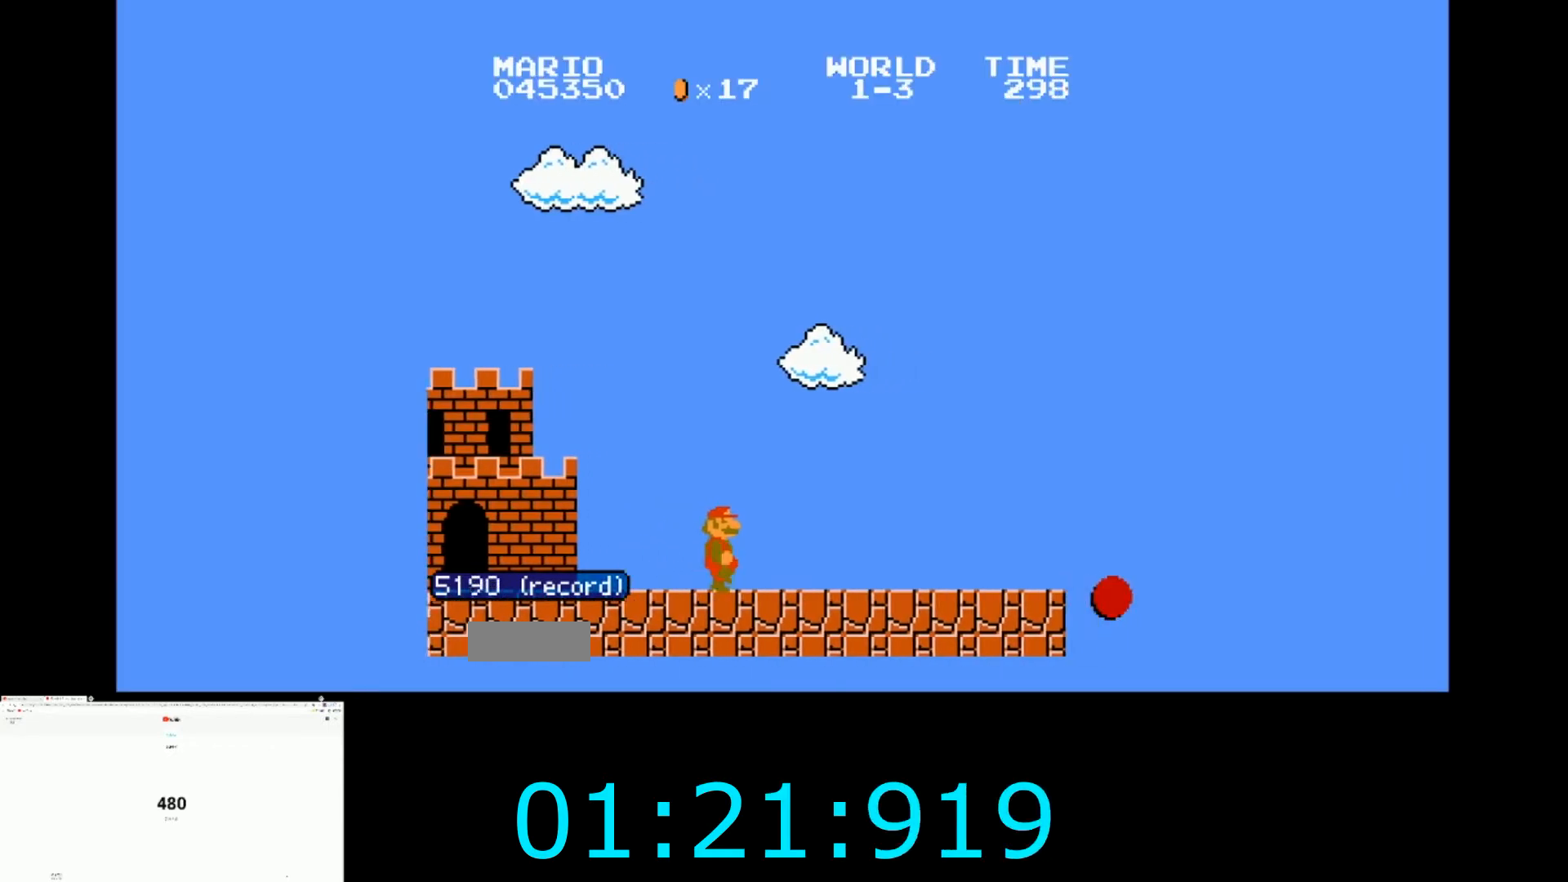
{"dt_ms": 501, "buttons": ["B", "DPAD_RIGHT"], "events": []}
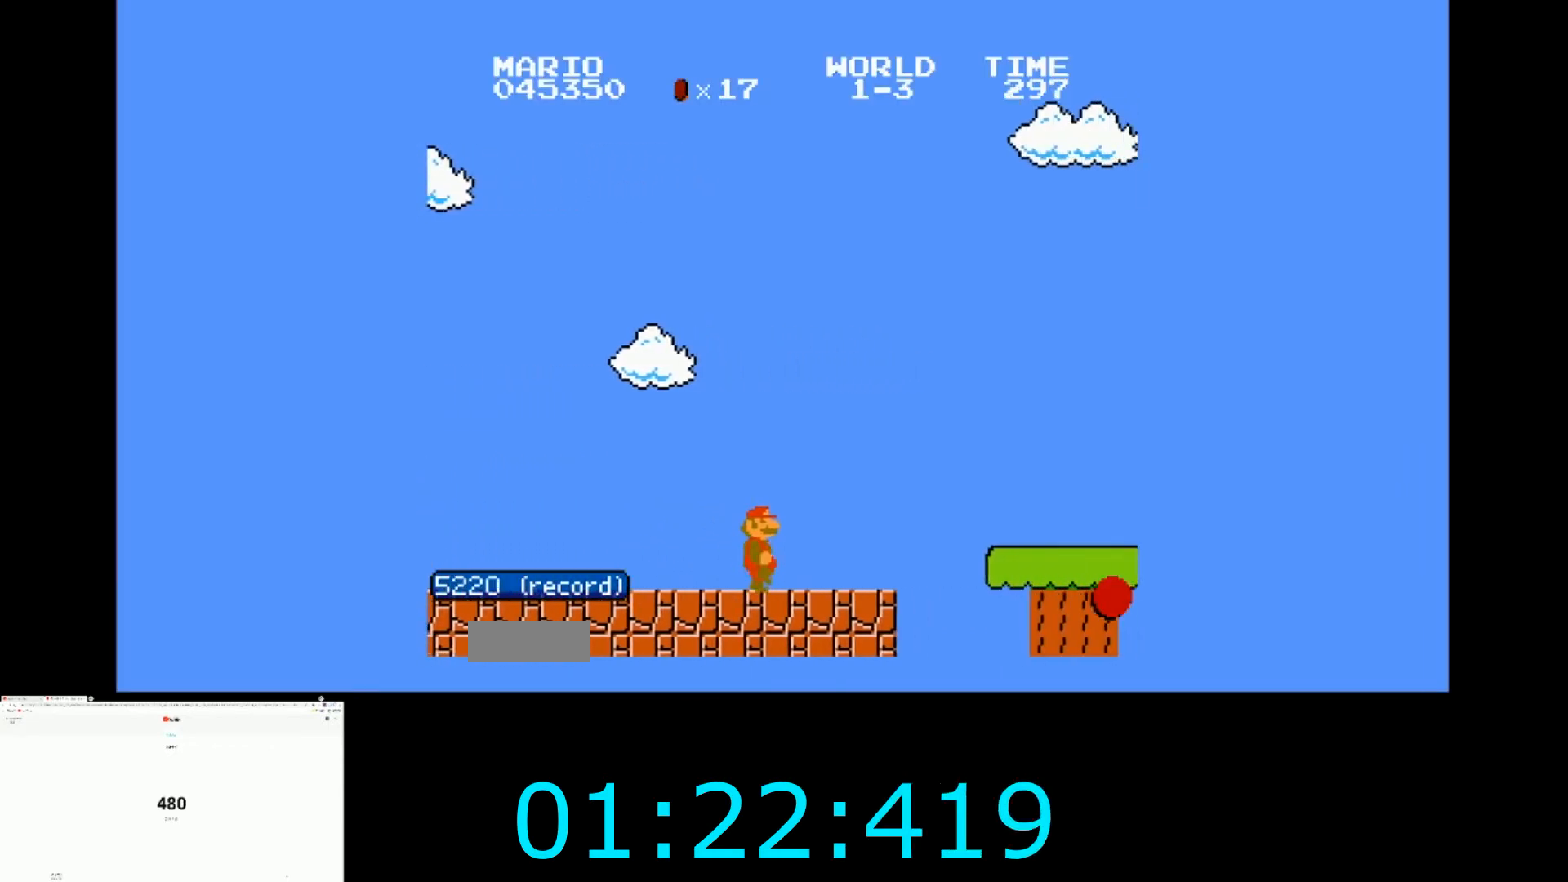
{"dt_ms": 500, "buttons": ["B", "DPAD_RIGHT"], "events": []}
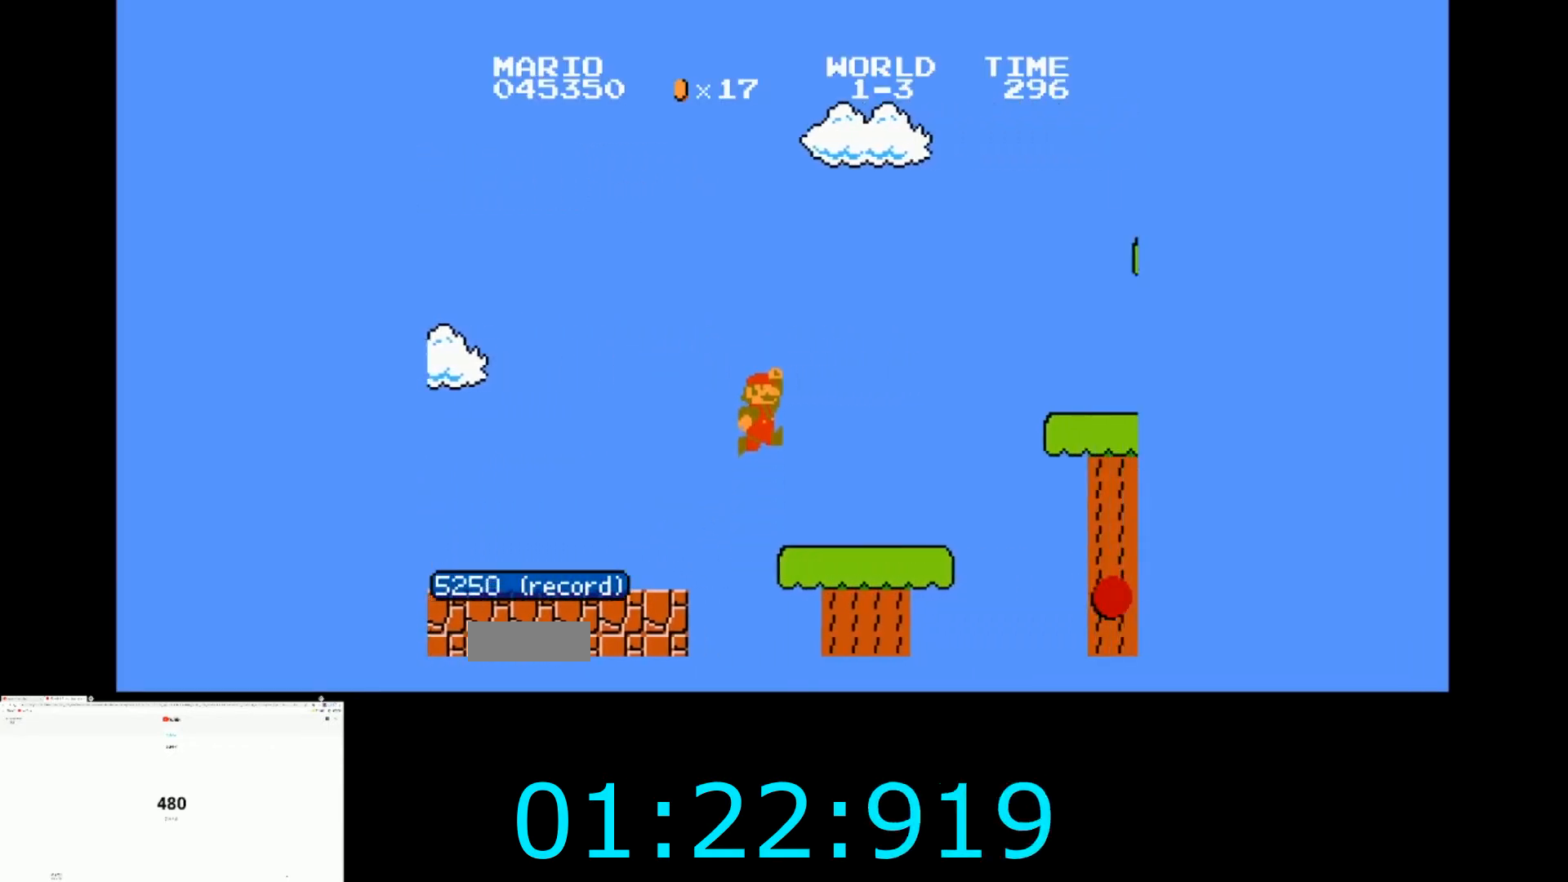
{"dt_ms": 501, "buttons": ["B", "DPAD_RIGHT"], "events": []}
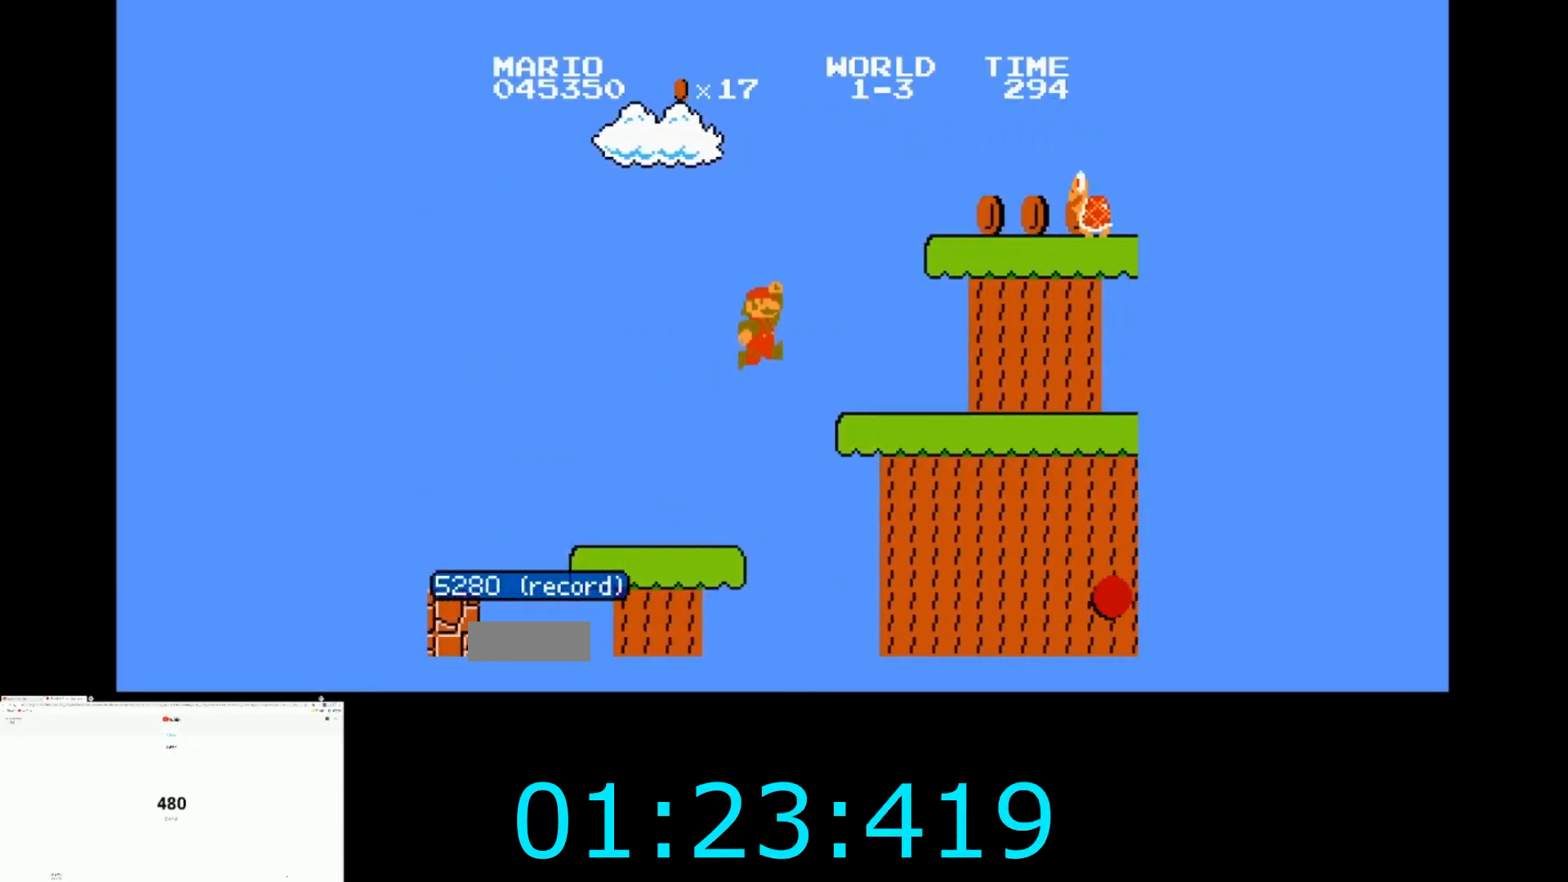
{"dt_ms": 967, "buttons": ["B", "DPAD_RIGHT"]}
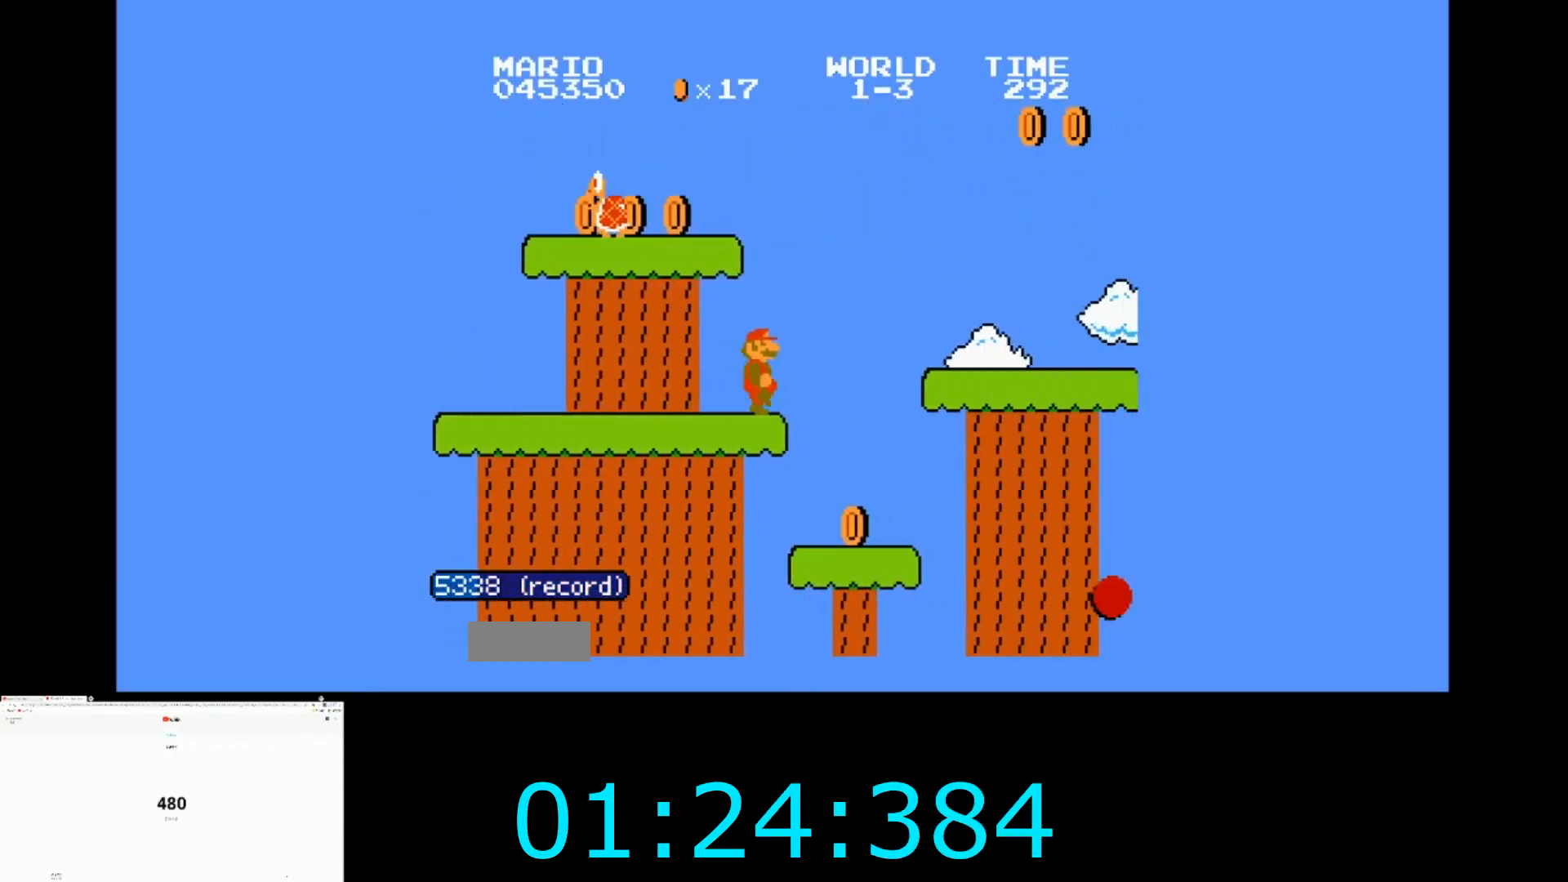
{"dt_ms": 501, "buttons": ["B", "DPAD_RIGHT"], "events": []}
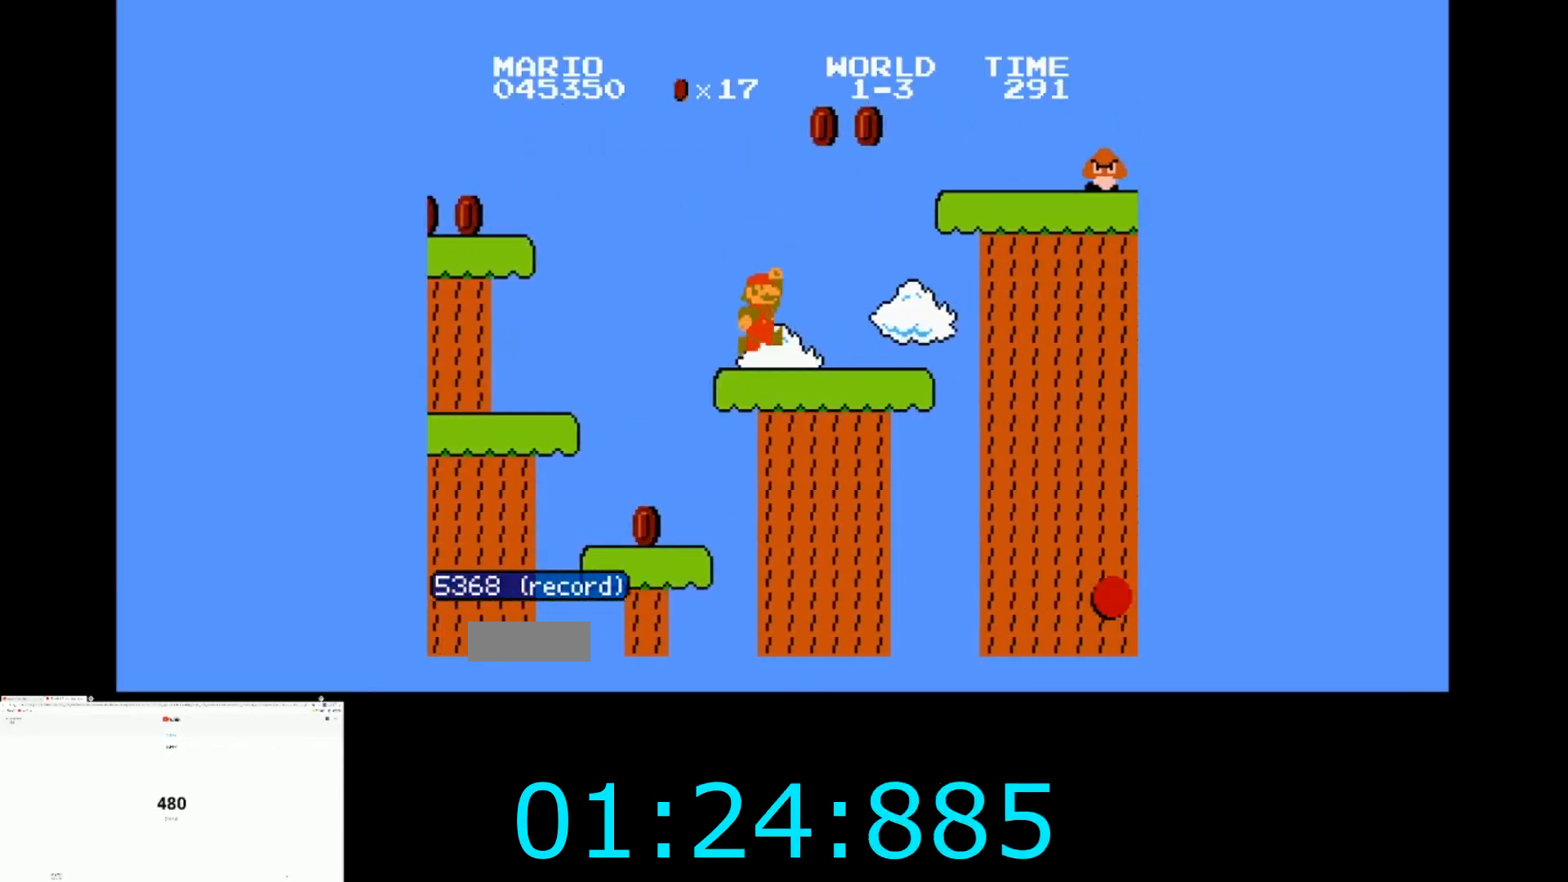
{"dt_ms": 500, "buttons": ["B", "DPAD_RIGHT"], "events": []}
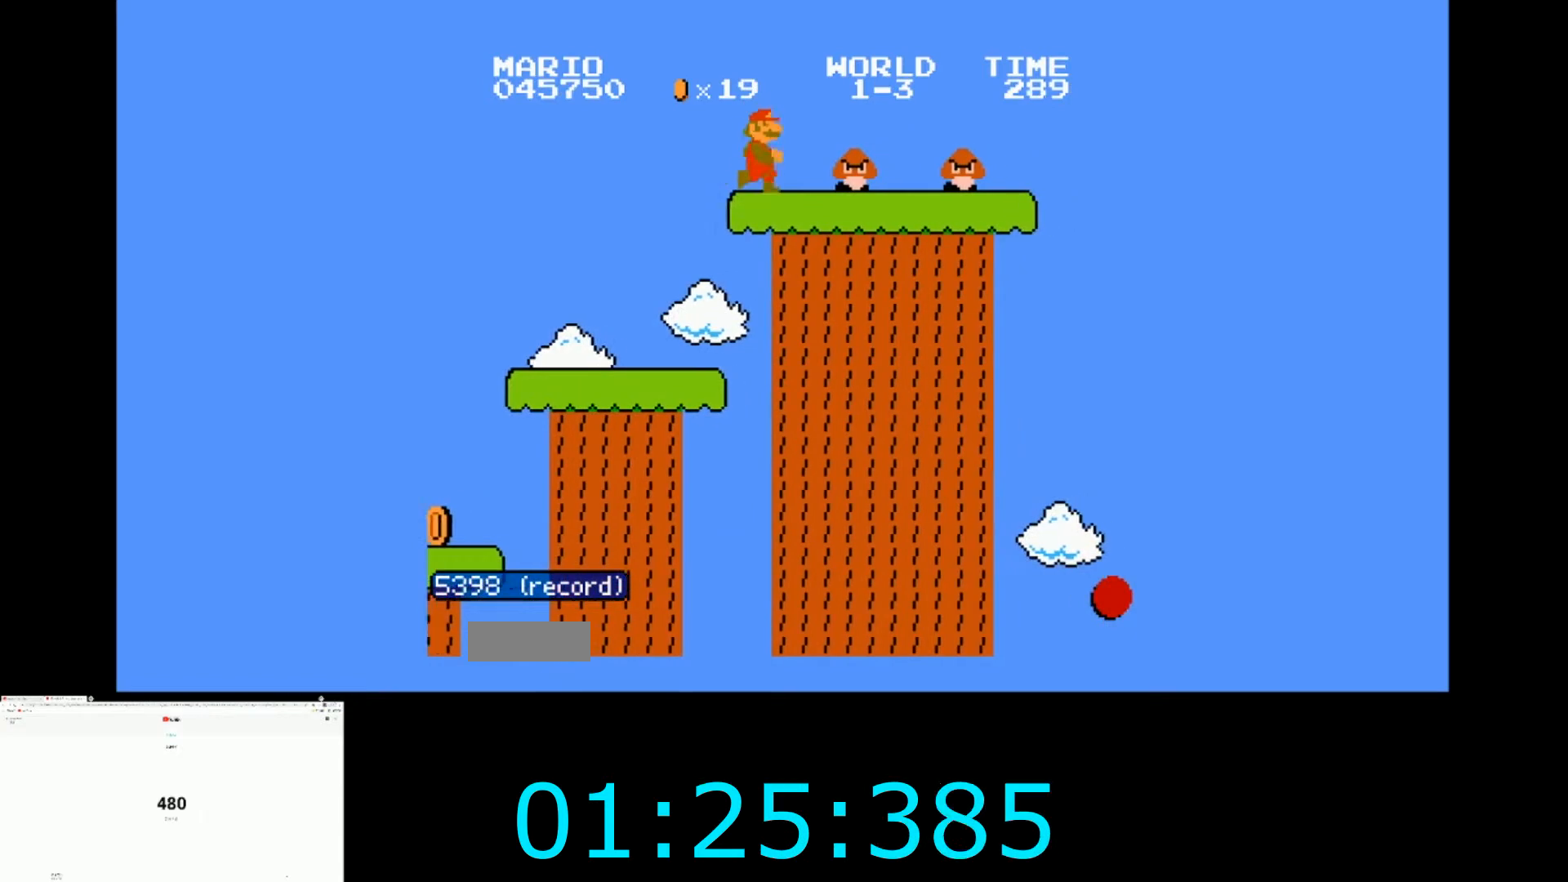
{"dt_ms": 501, "buttons": ["B", "DPAD_RIGHT"], "events": []}
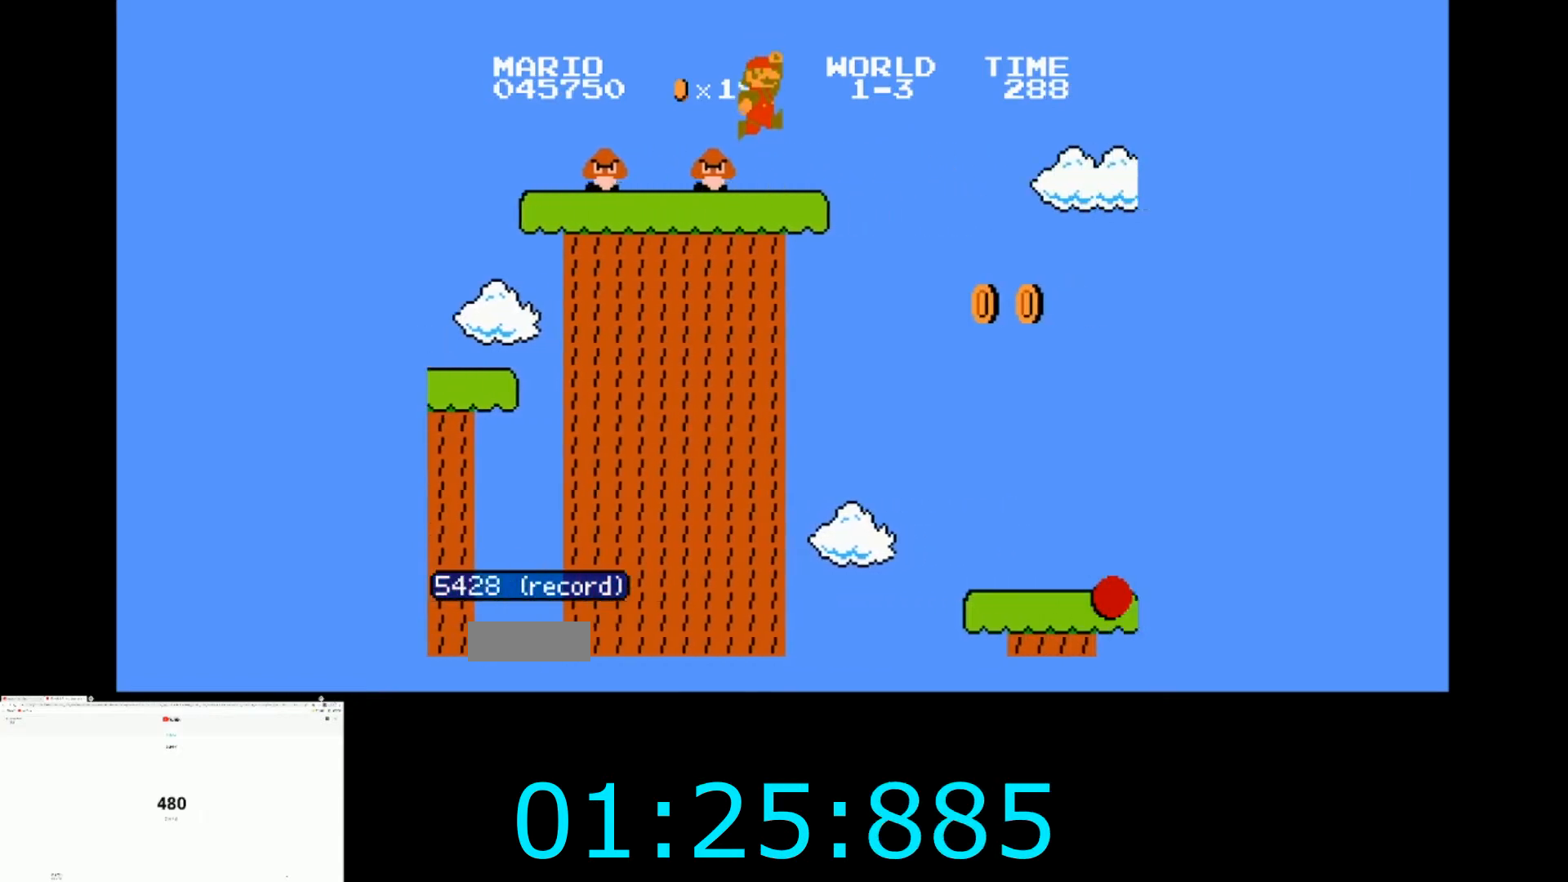
{"dt_ms": 500, "buttons": ["B", "DPAD_RIGHT"], "events": []}
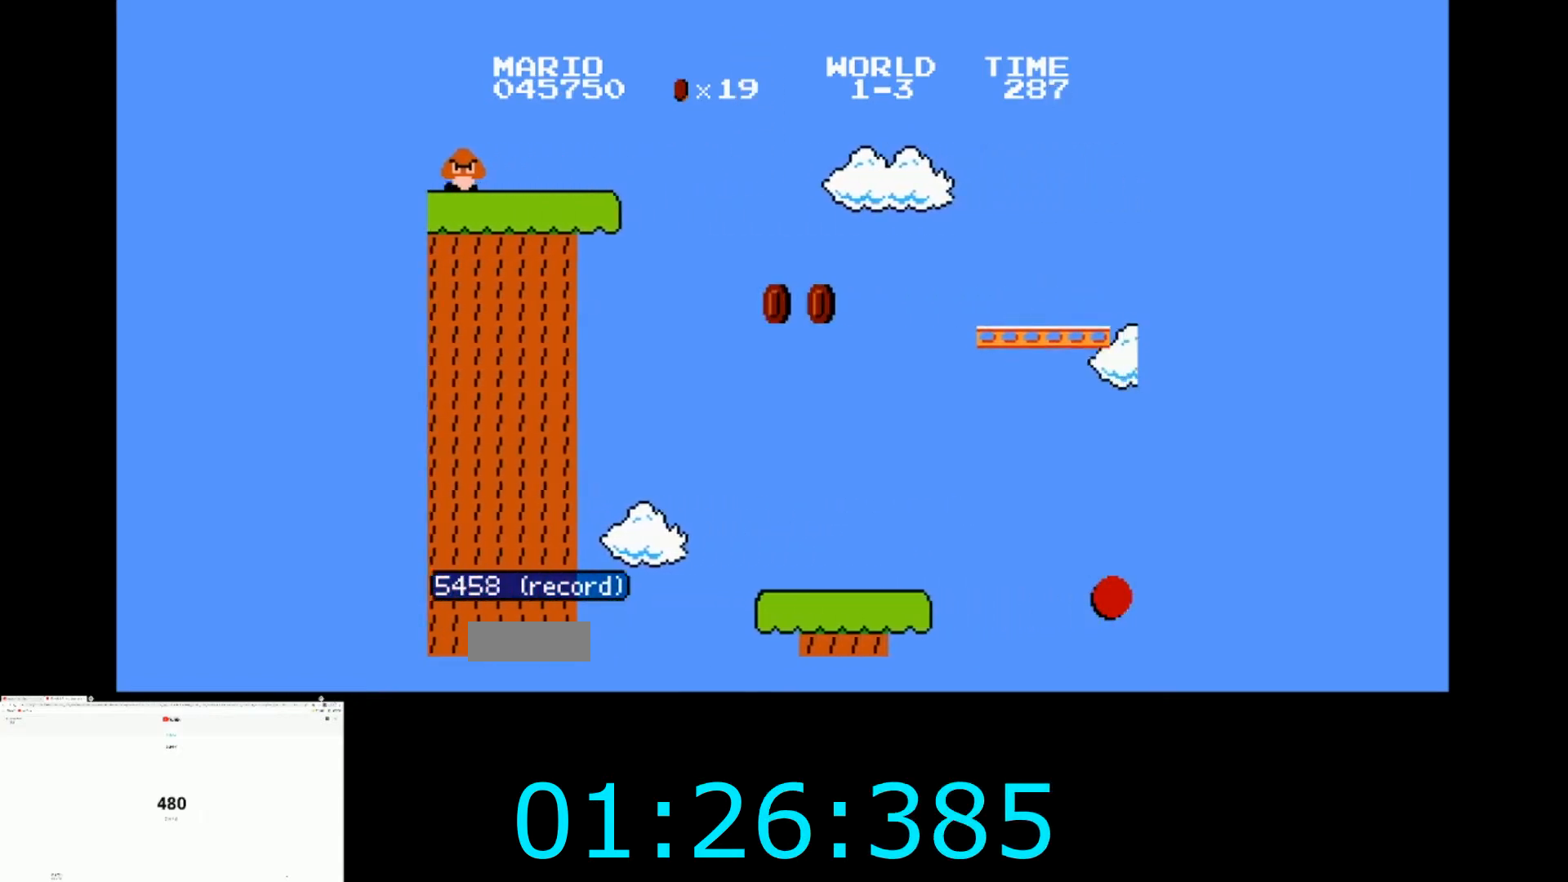
{"dt_ms": 501, "buttons": ["B", "DPAD_RIGHT"], "events": []}
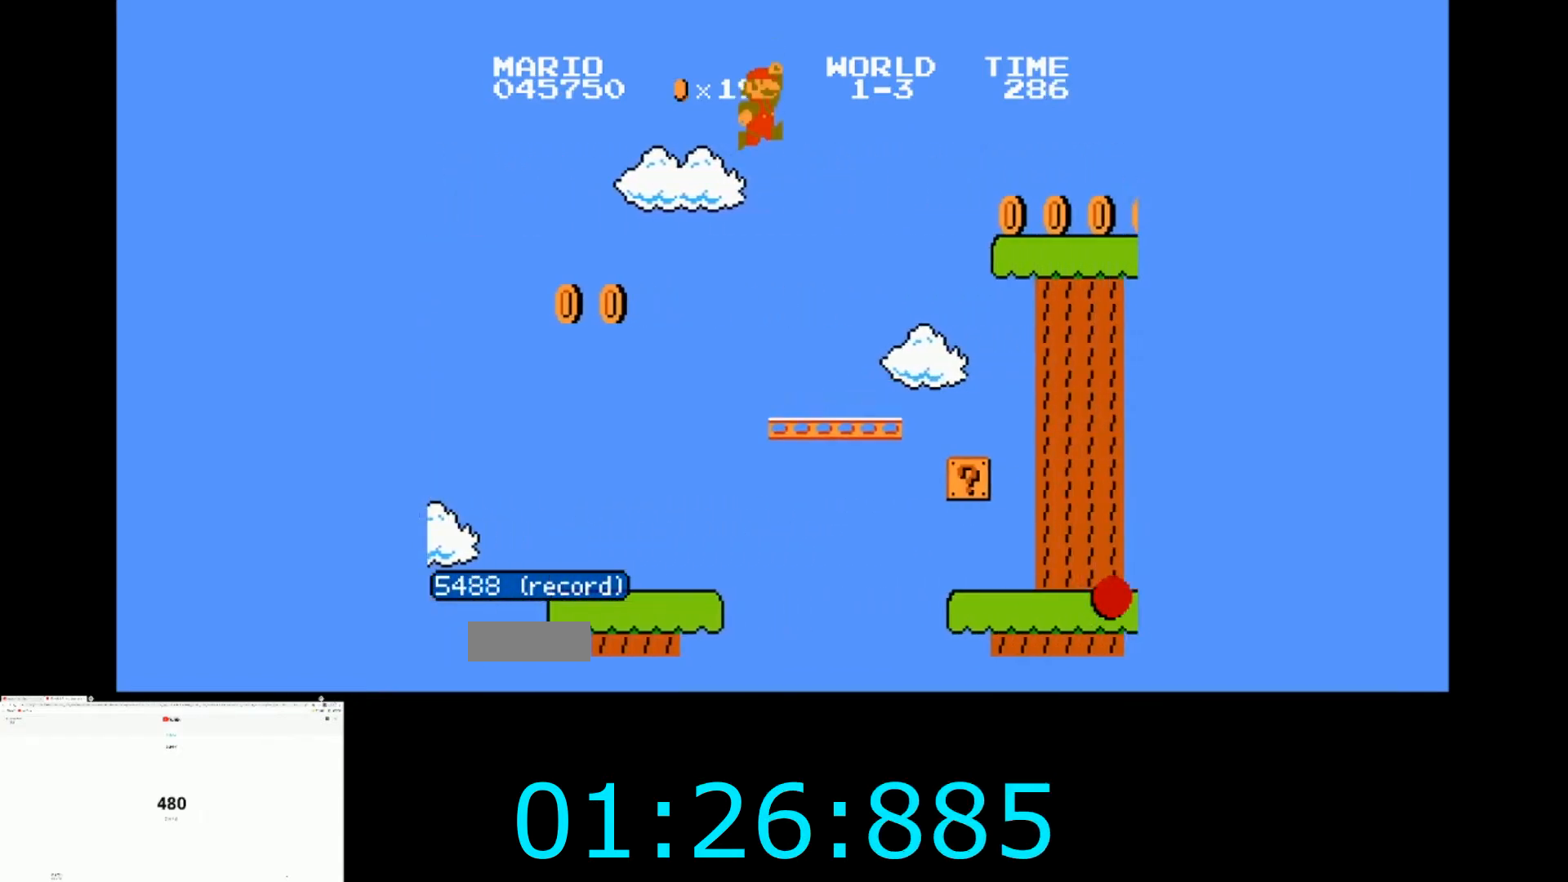
{"dt_ms": 500, "buttons": ["DPAD_LEFT"], "events": [[400, "B", "up"], [434, "DPAD_LEFT", "down"], [434, "DPAD_RIGHT", "up"]]}
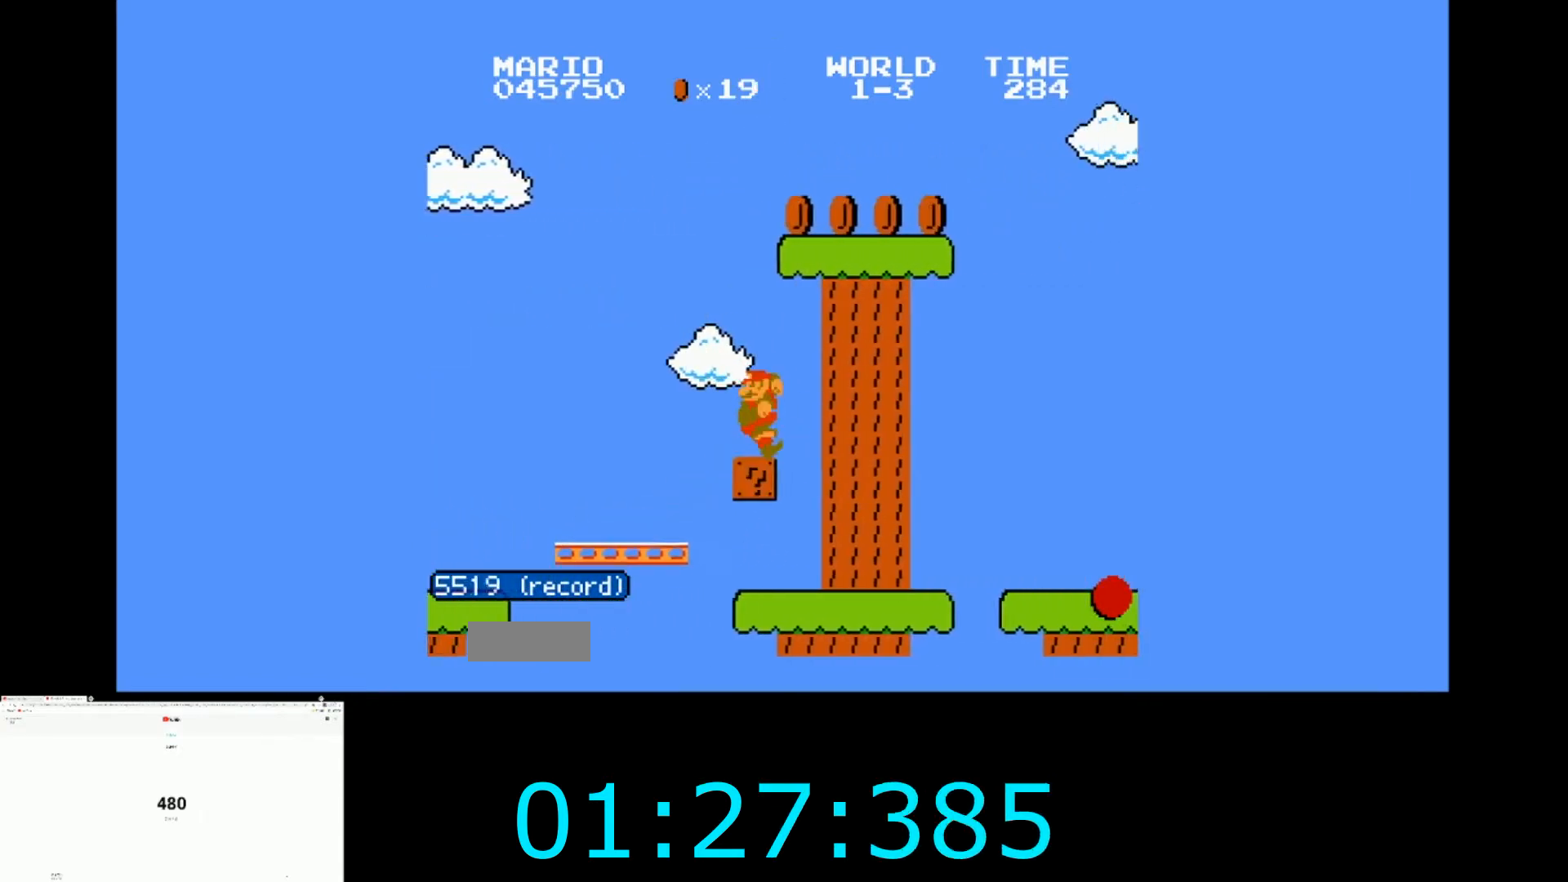
{"dt_ms": 501, "buttons": ["DPAD_LEFT"]}
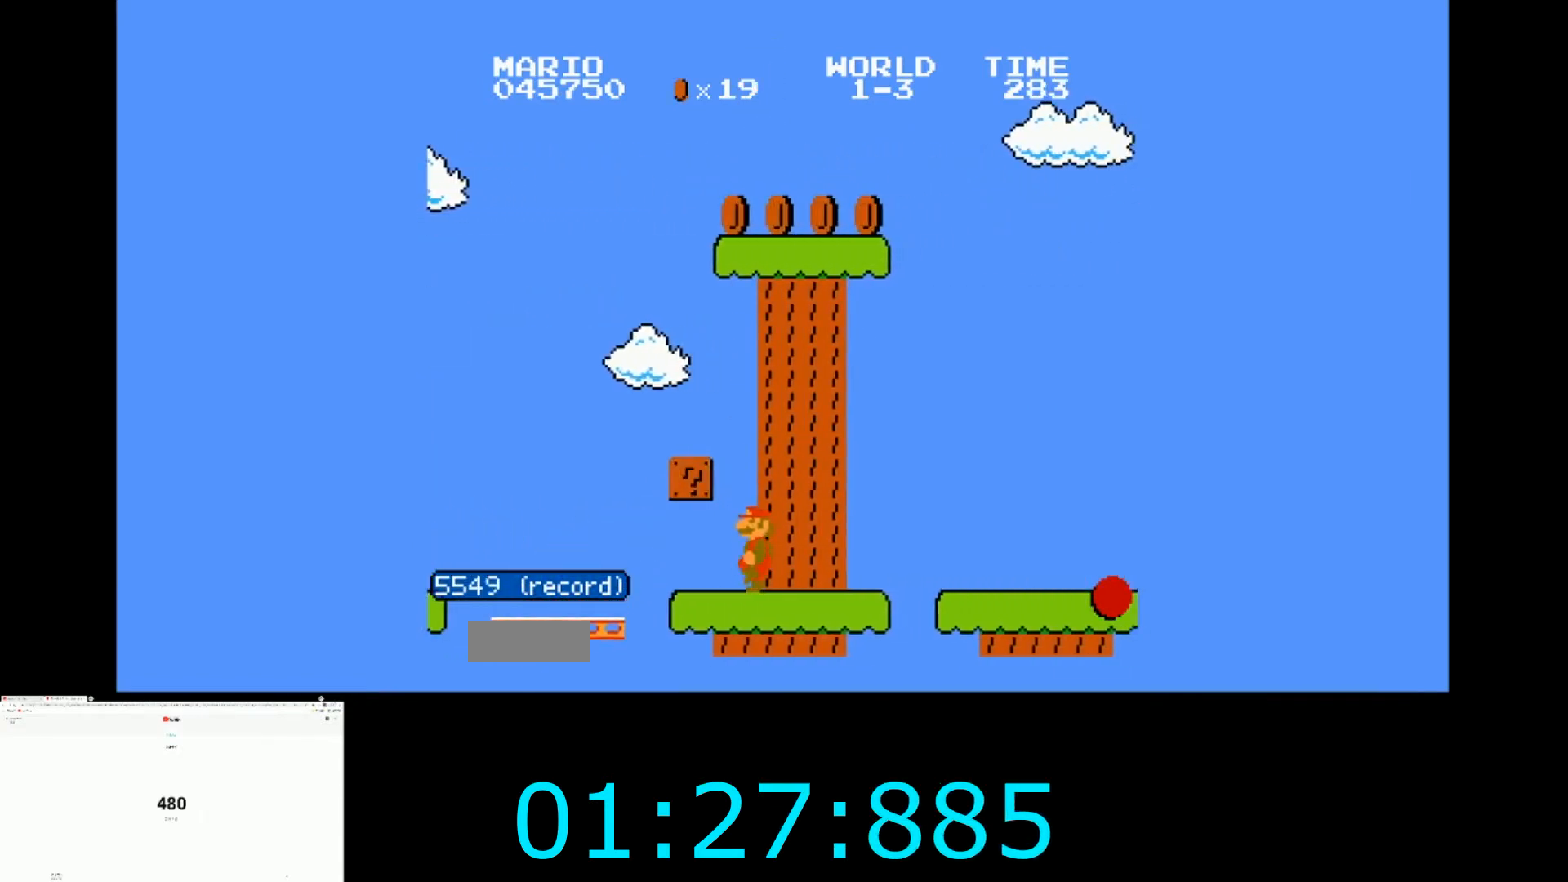
{"dt_ms": 500, "buttons": ["DPAD_RIGHT"], "events": [[334, "DPAD_LEFT", "up"], [367, "DPAD_RIGHT", "down"]]}
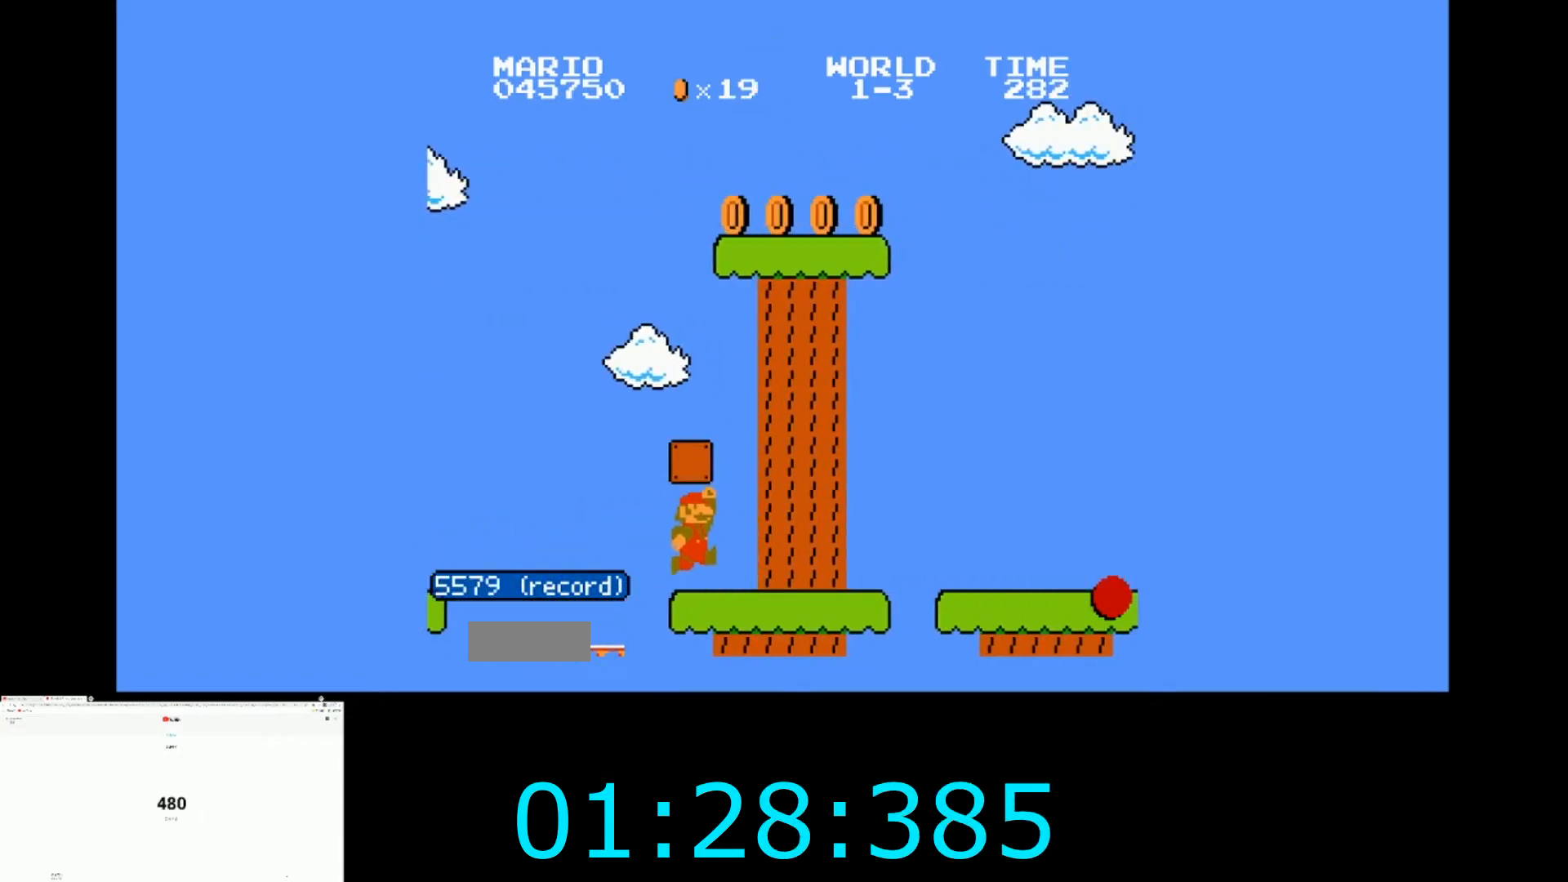
{"dt_ms": 501, "buttons": ["DPAD_LEFT"]}
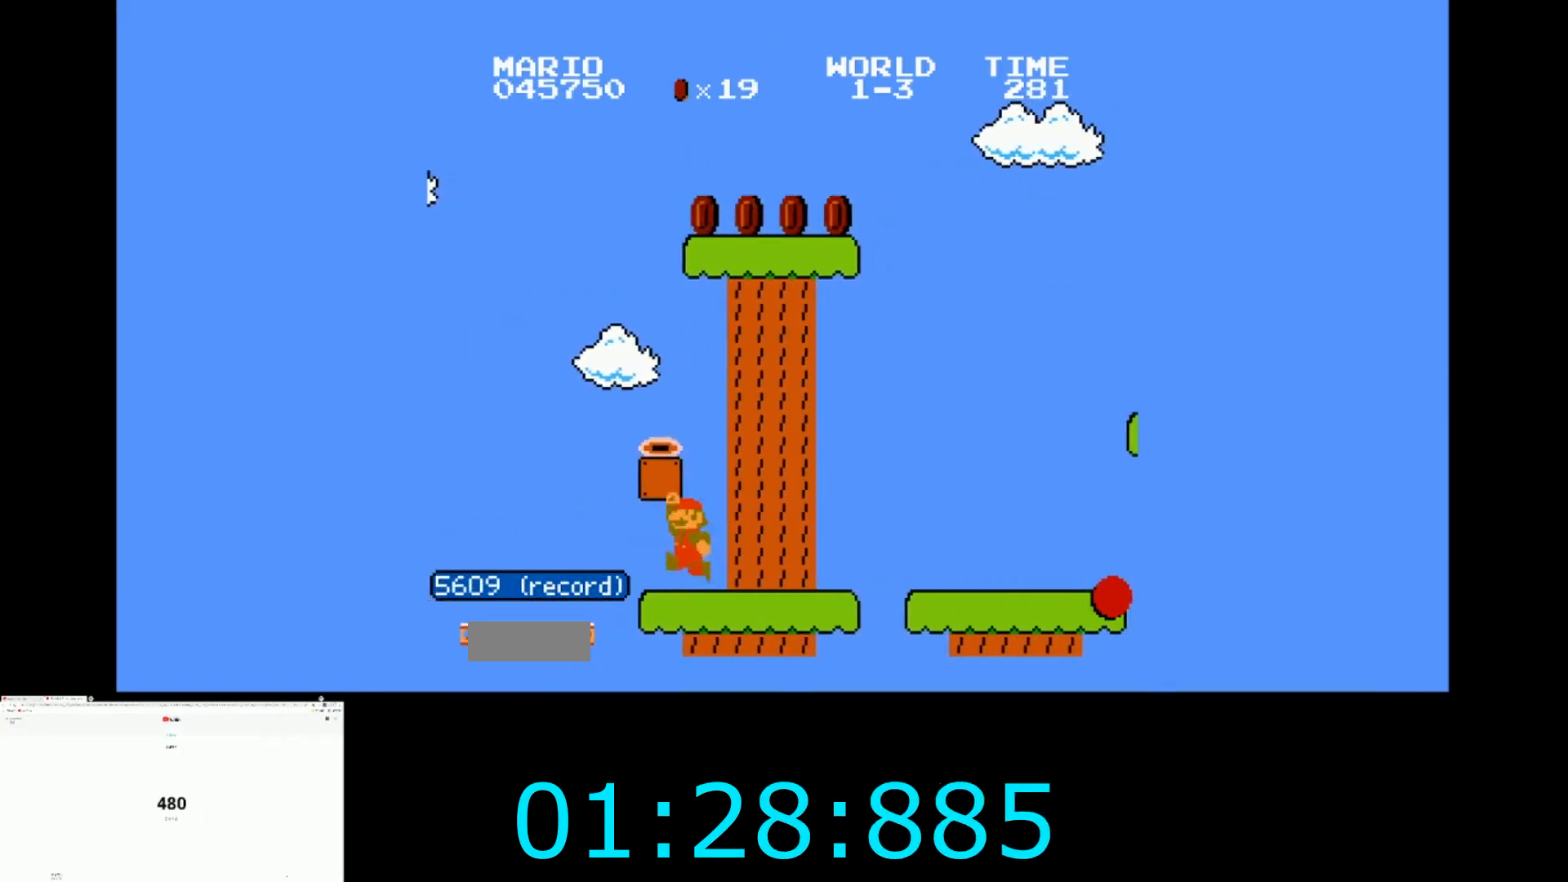
{"dt_ms": 500, "buttons": ["B", "DPAD_RIGHT"], "events": [[367, "DPAD_LEFT", "up"], [400, "B", "down"], [400, "DPAD_RIGHT", "down"]]}
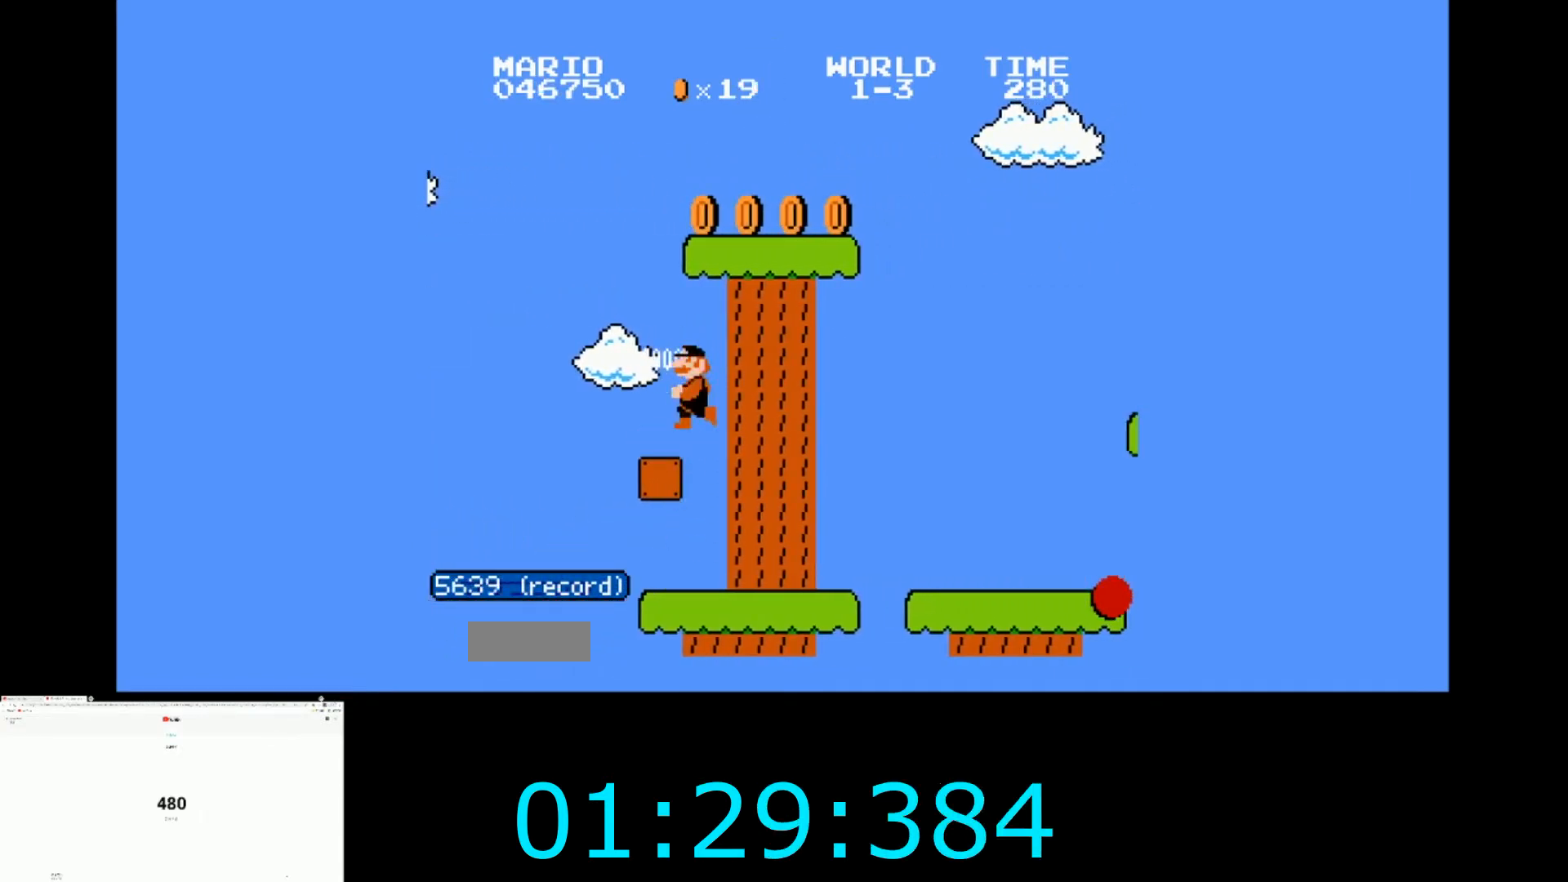
{"dt_ms": 501, "buttons": ["B", "DPAD_RIGHT"], "events": []}
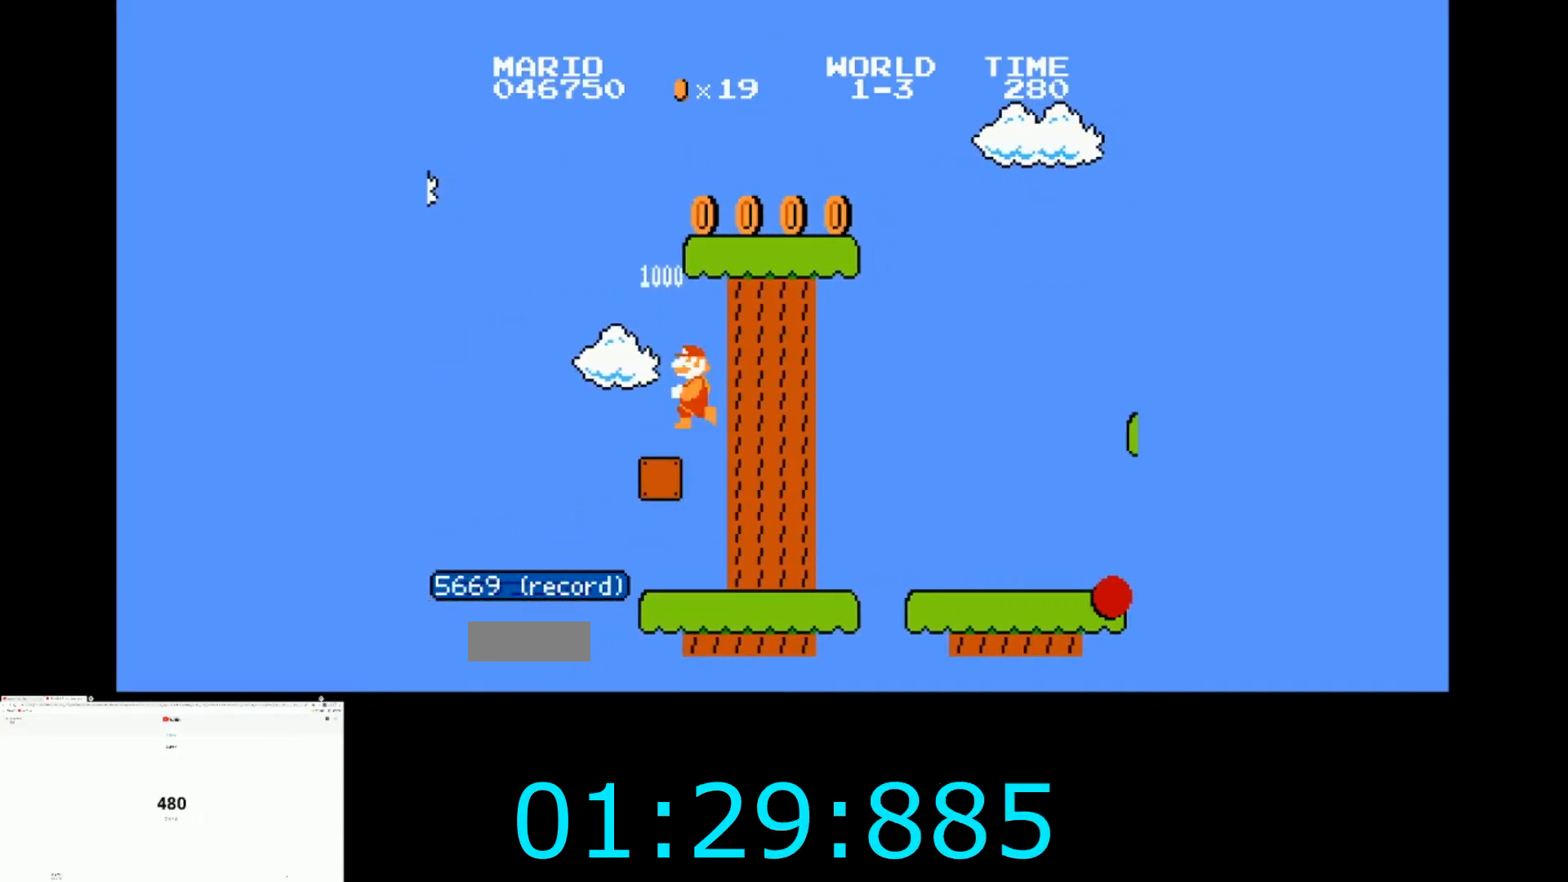
{"dt_ms": 500, "buttons": ["B", "DPAD_RIGHT"], "events": []}
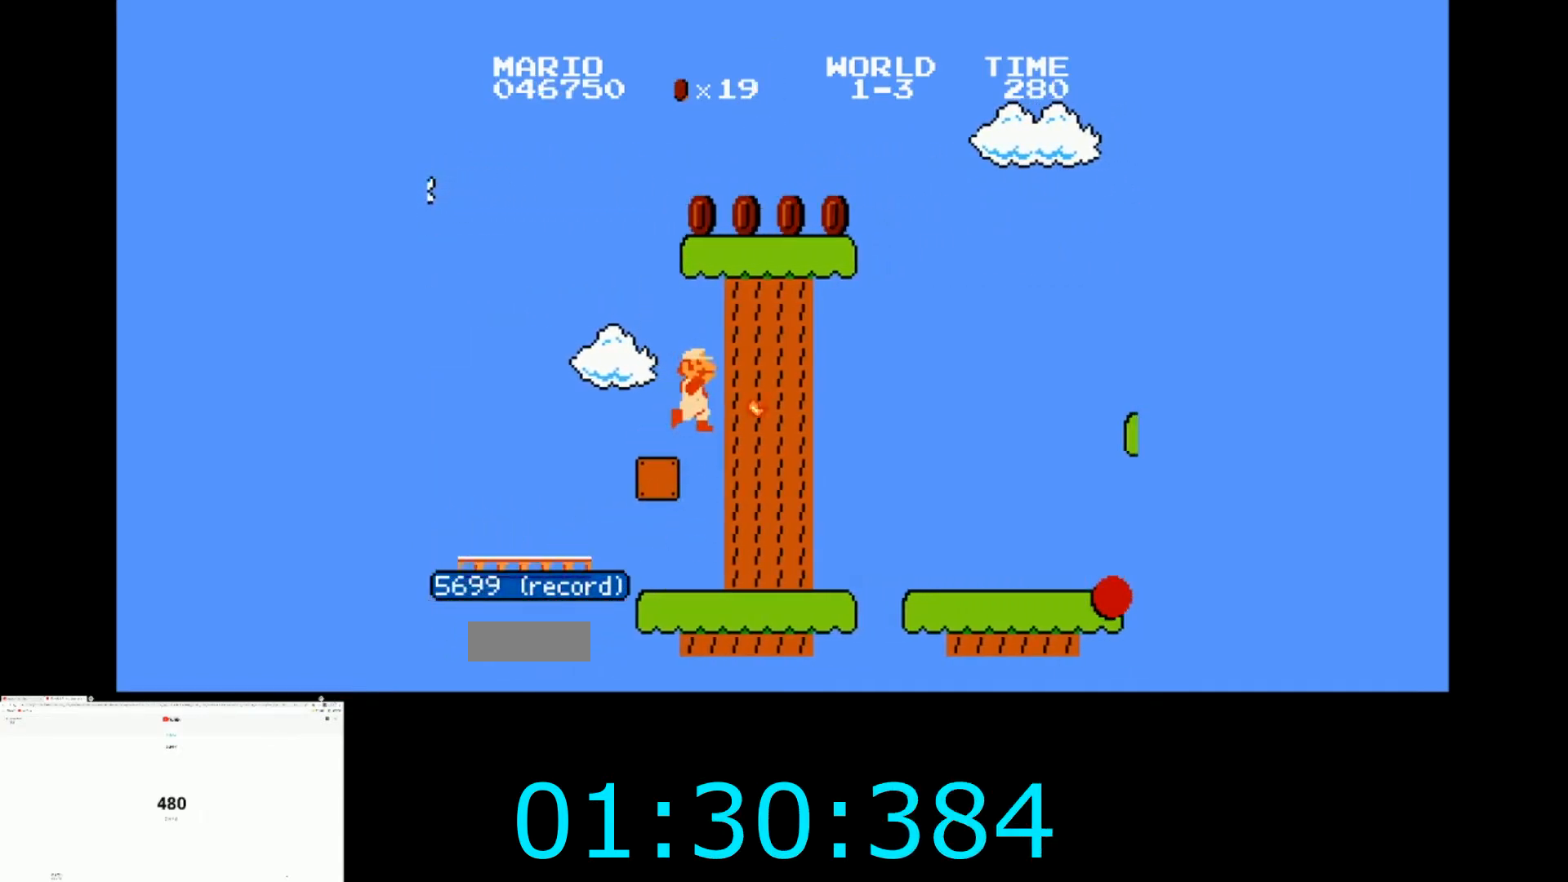
{"dt_ms": 501, "buttons": ["B", "DPAD_RIGHT"], "events": []}
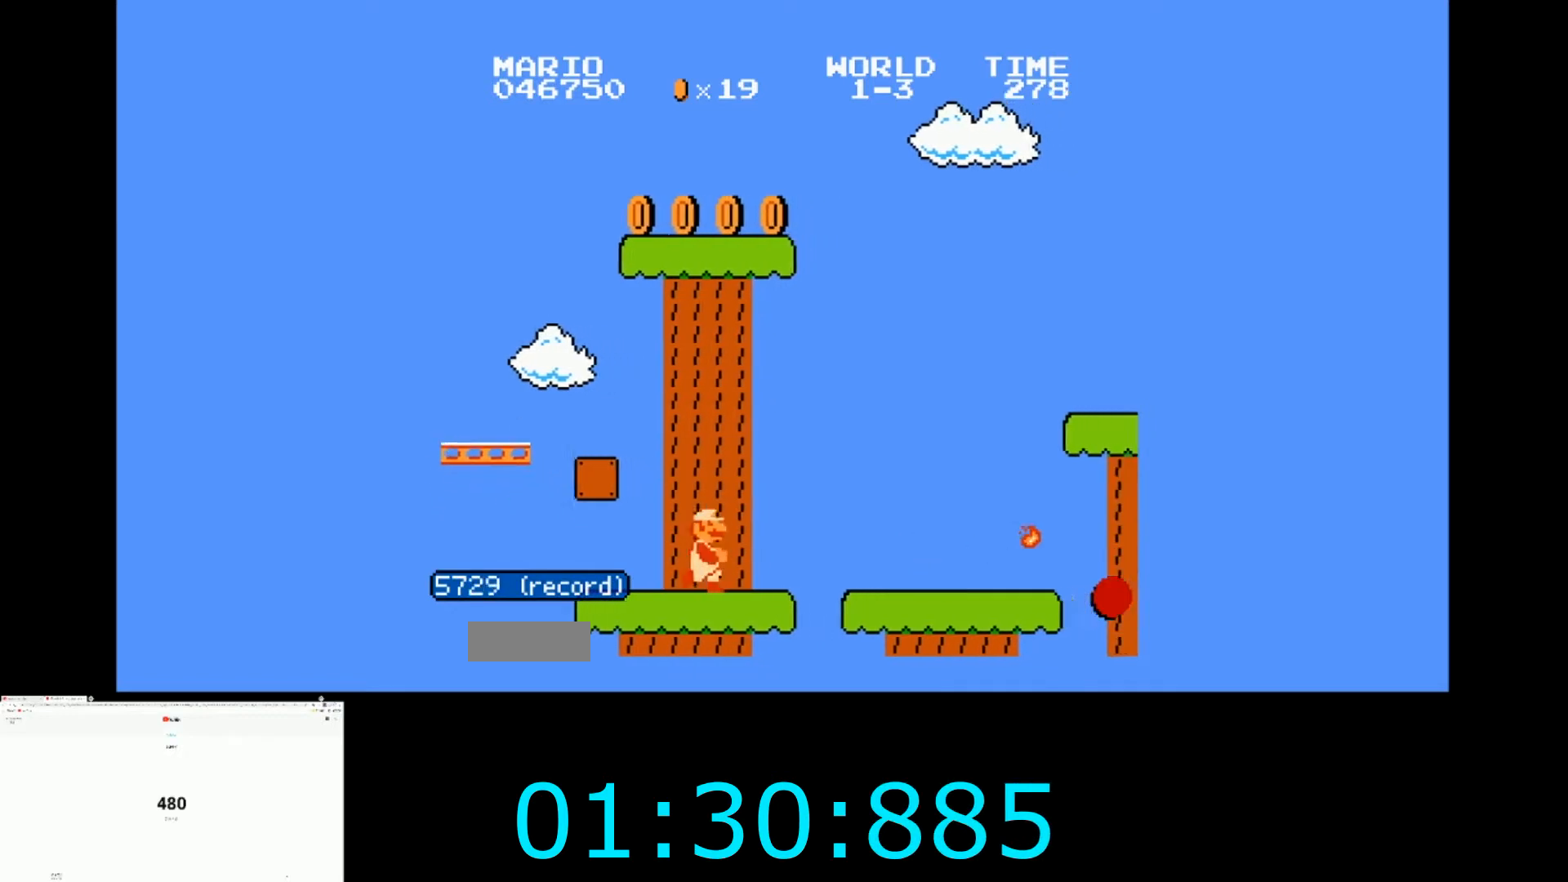
{"dt_ms": 500, "buttons": ["B", "DPAD_RIGHT"], "events": []}